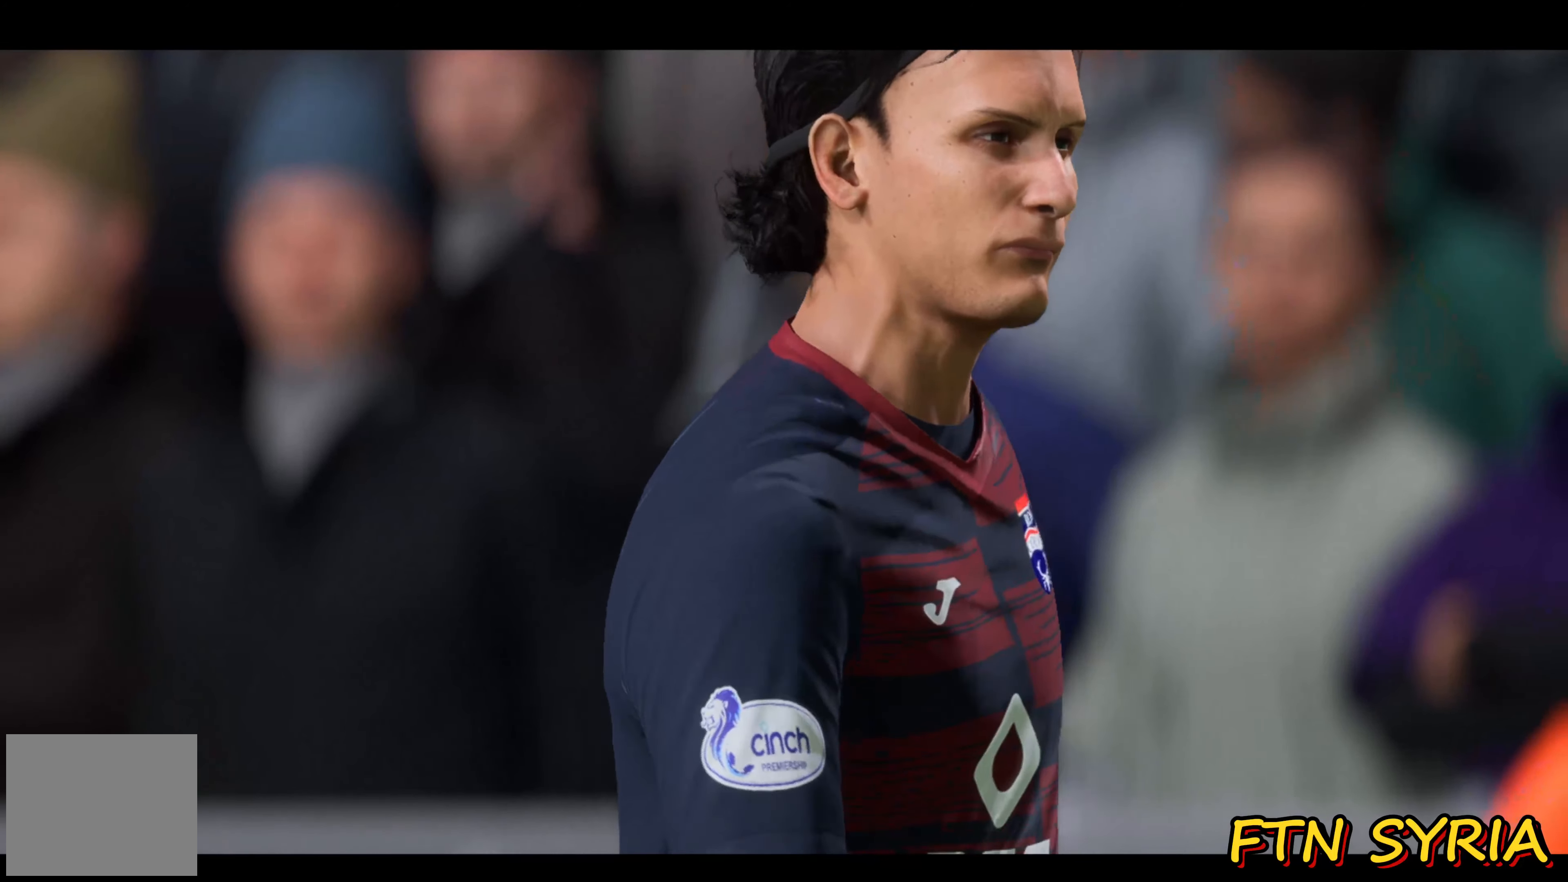
Gameplay with a controller (PlayStation layout); each line is a JSON object with the inputs held at the frame after it. "events" lists button and stick changes between this image and that frame as [ms after this image, input, new state], when the widget could be followed in between. Not read: left_stick right_stick.
{"buttons": [], "events": [[117, "SQUARE", "down"], [167, "SQUARE", "up"]]}
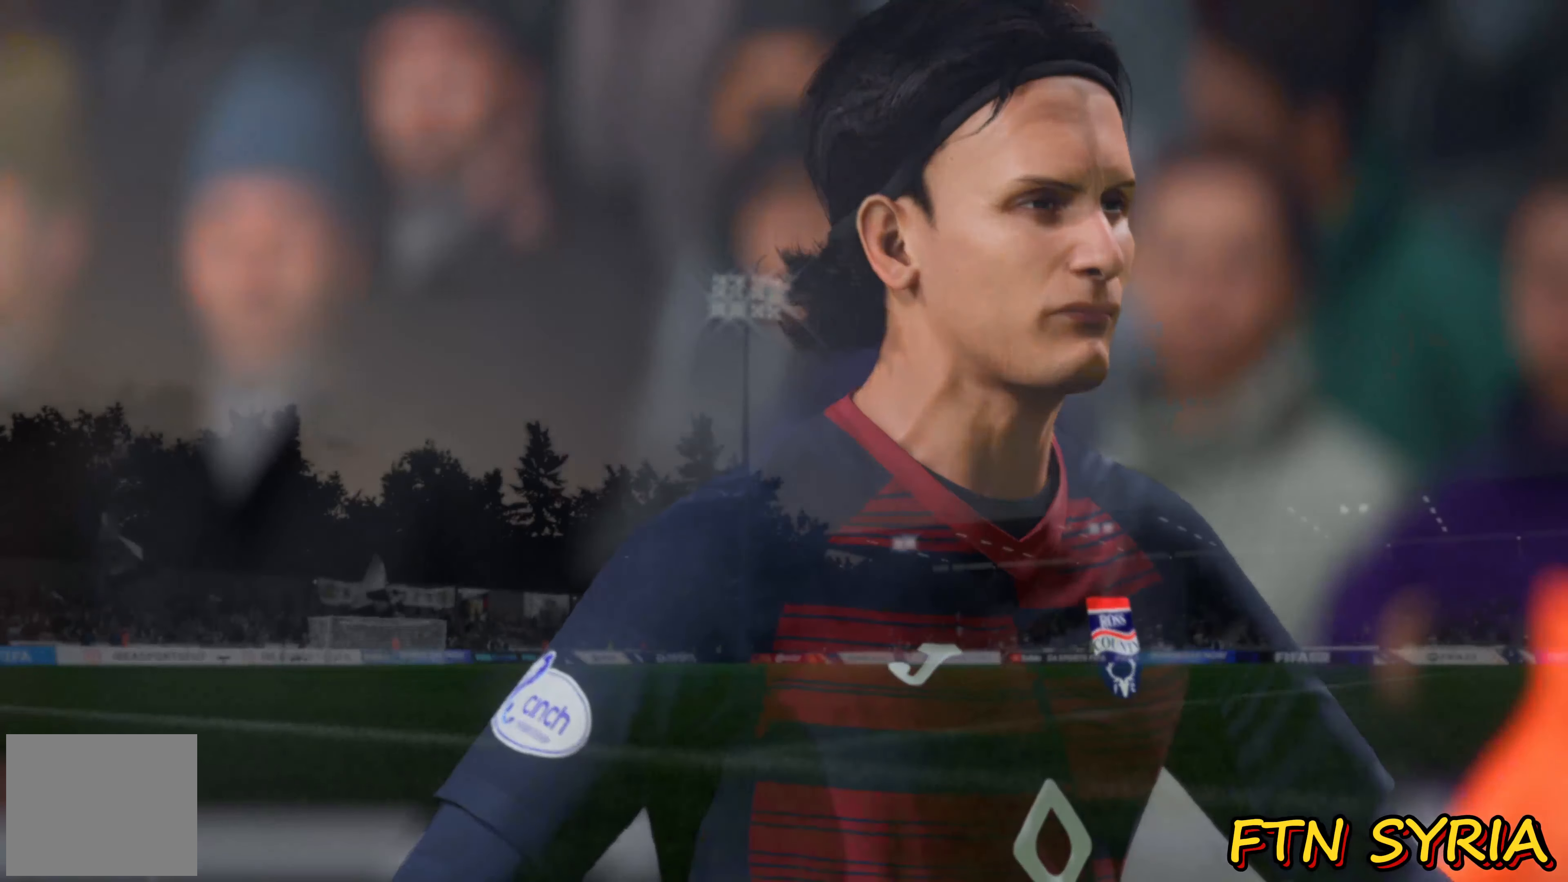
{"buttons": [], "events": [[67, "SQUARE", "down"], [267, "SQUARE", "up"]]}
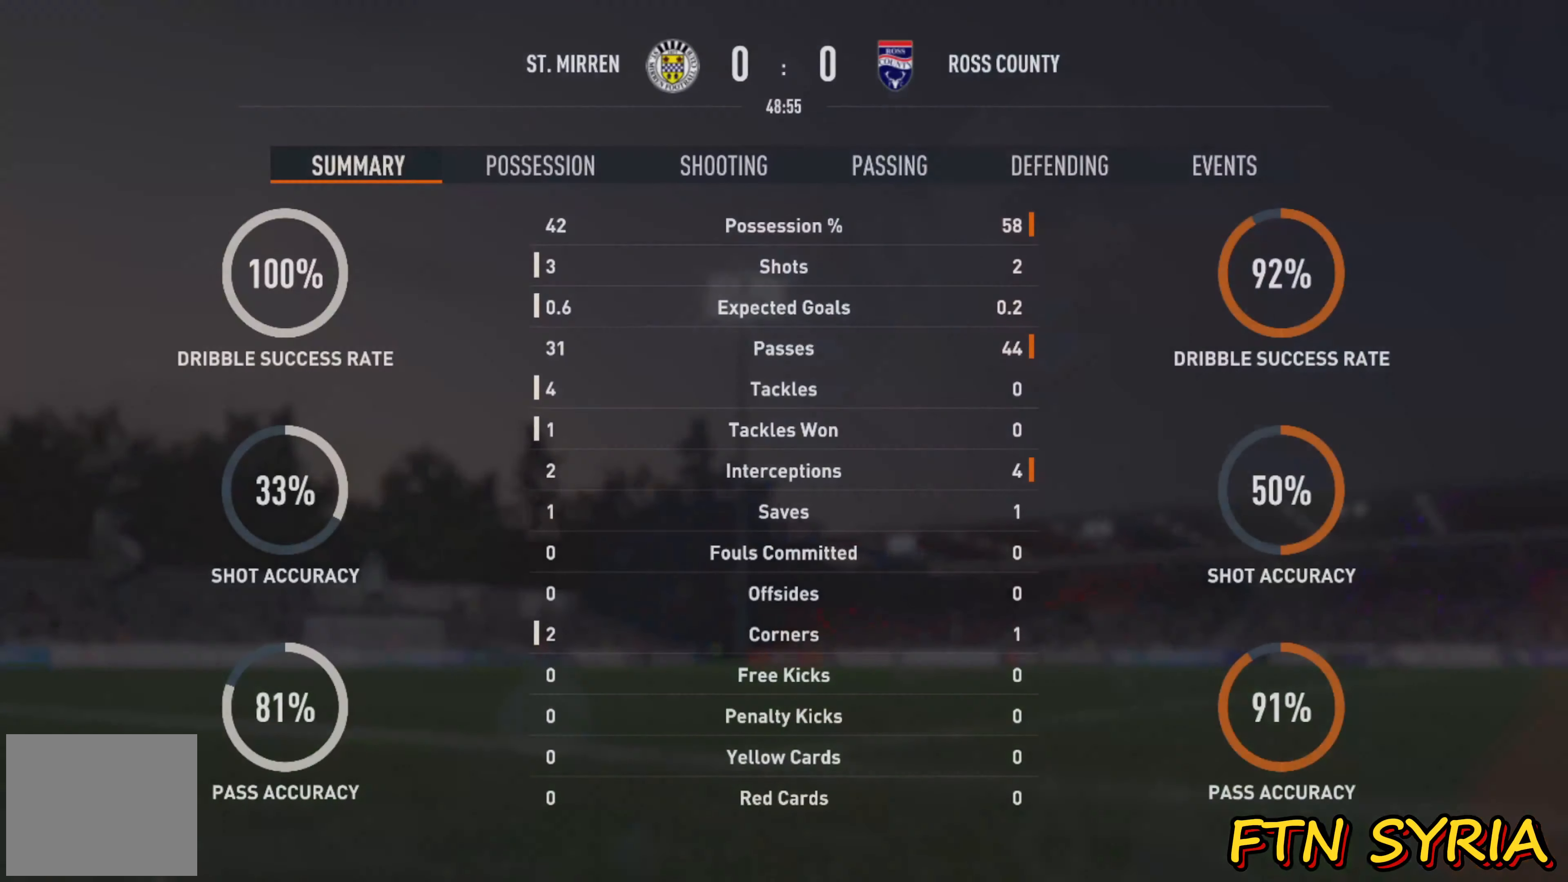
{"buttons": [], "events": [[450, "SQUARE", "down"], [500, "SQUARE", "up"]]}
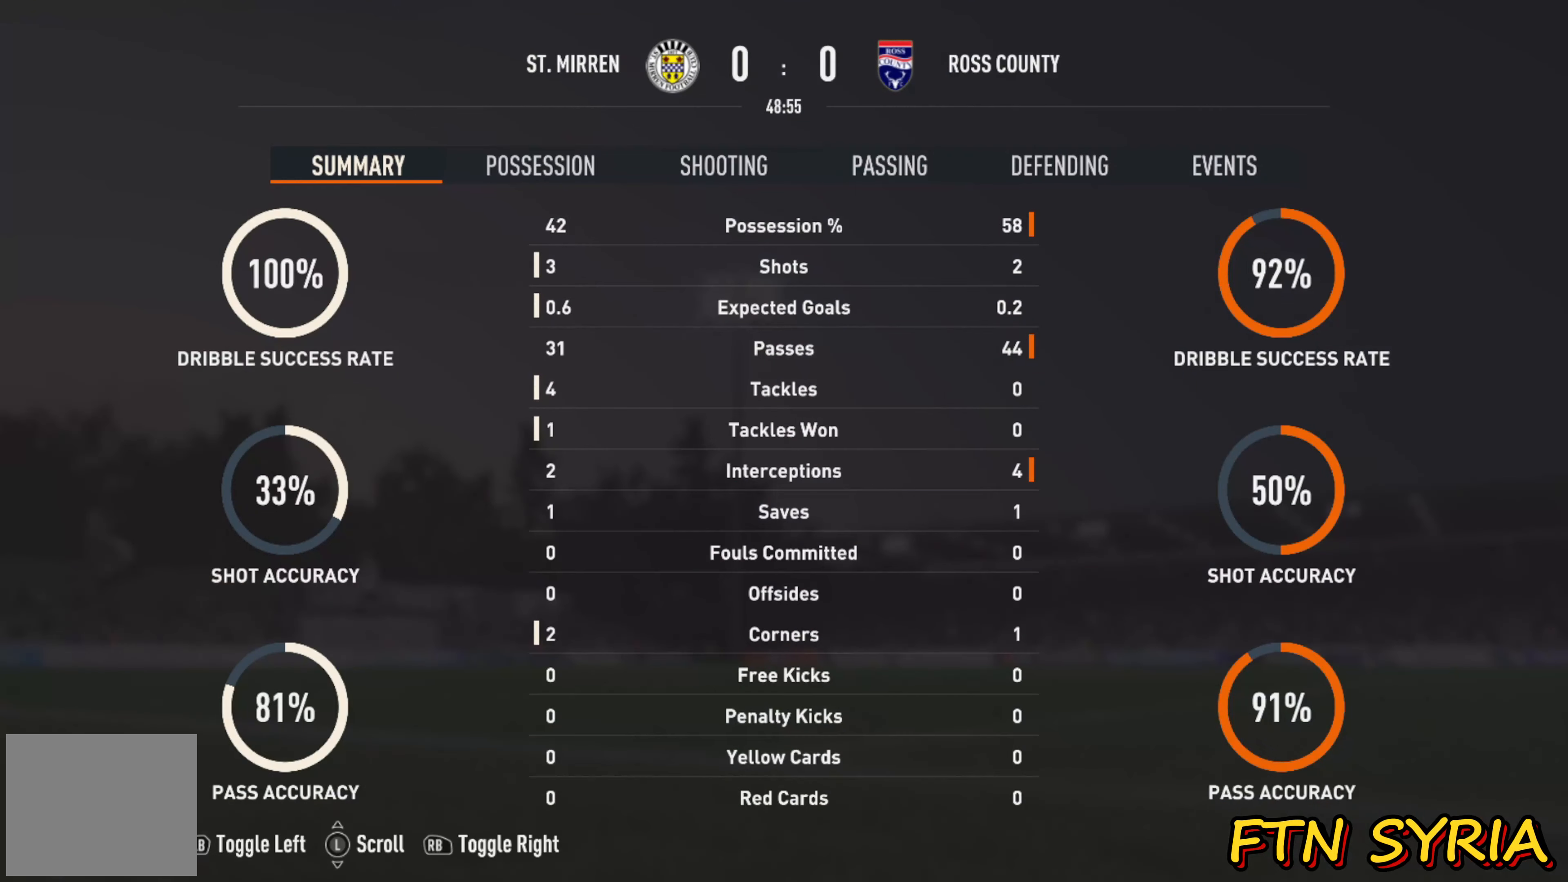
{"buttons": [], "events": [[33, "SQUARE", "down"], [117, "SQUARE", "up"]]}
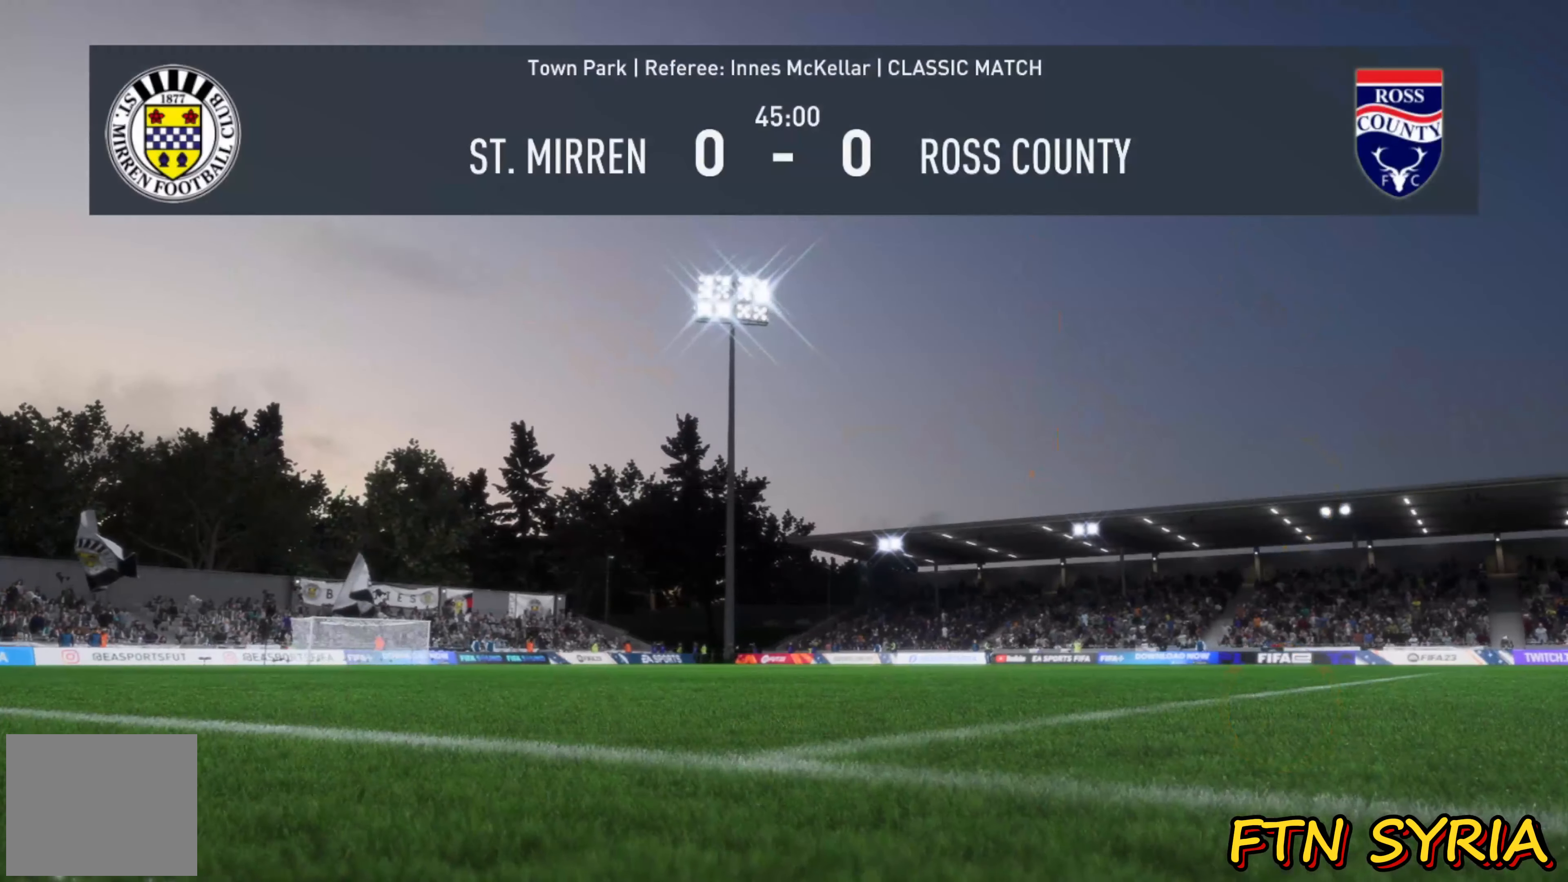
{"buttons": [], "events": []}
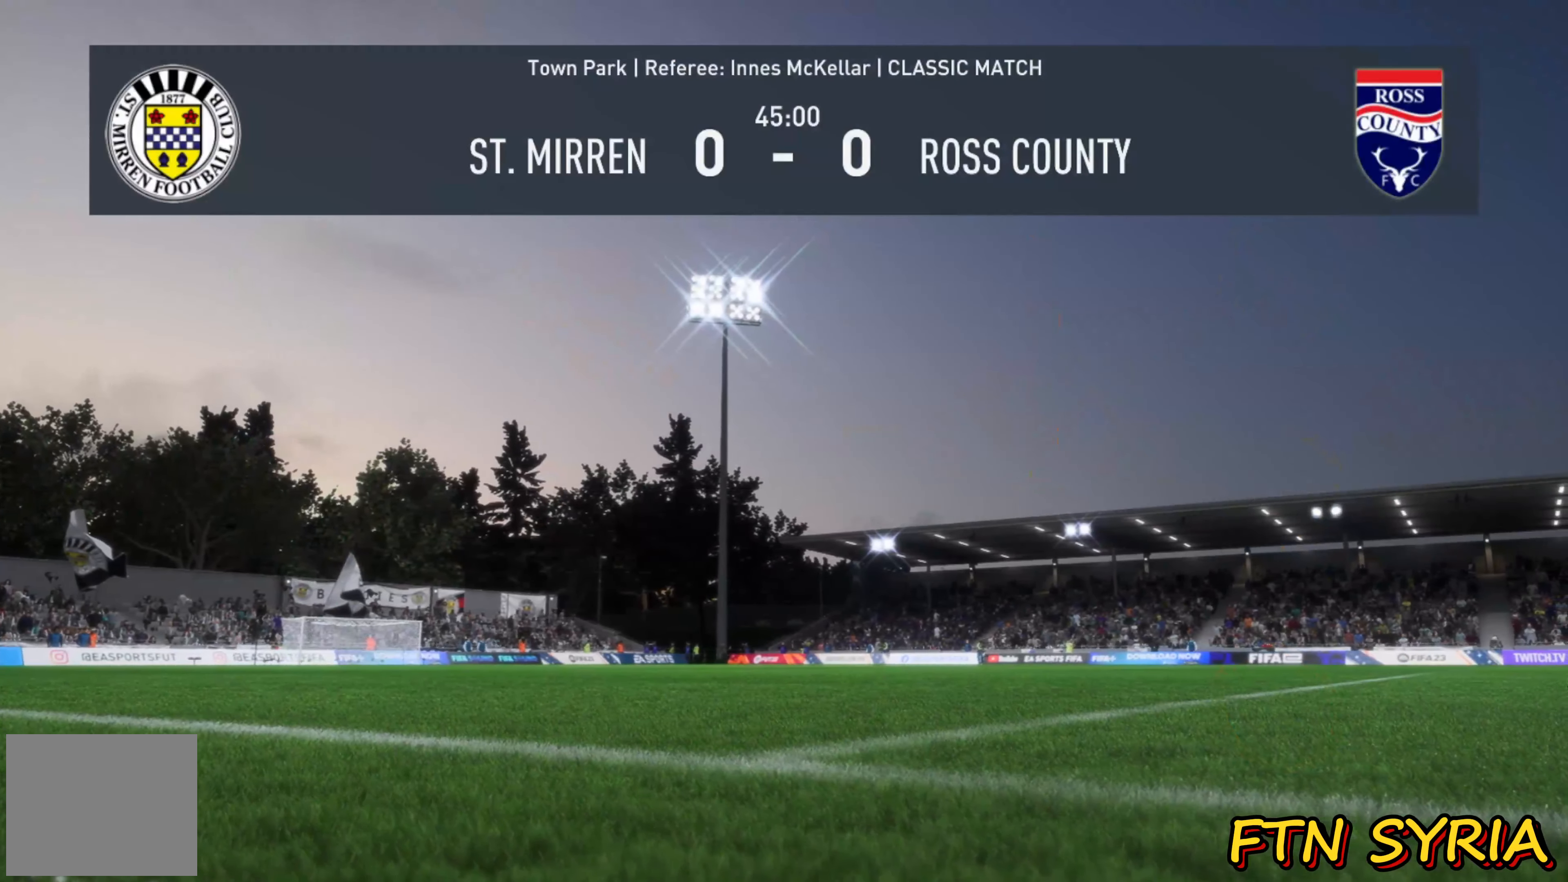
{"buttons": [], "events": []}
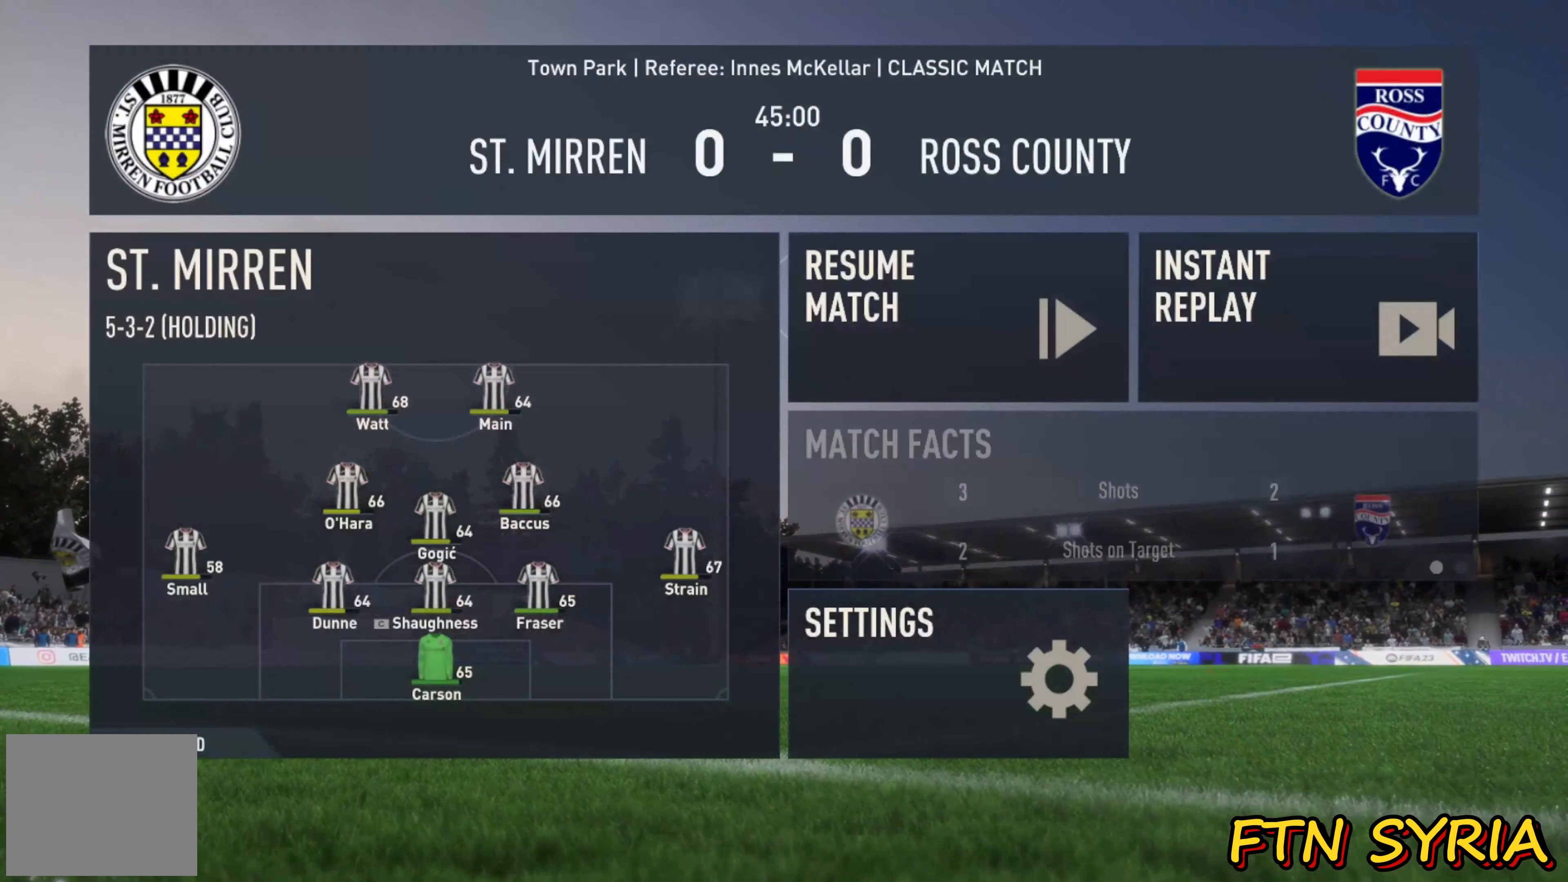
{"buttons": ["SQUARE"], "events": [[317, "SQUARE", "down"], [350, "SQUARE", "up"], [400, "SQUARE", "down"]]}
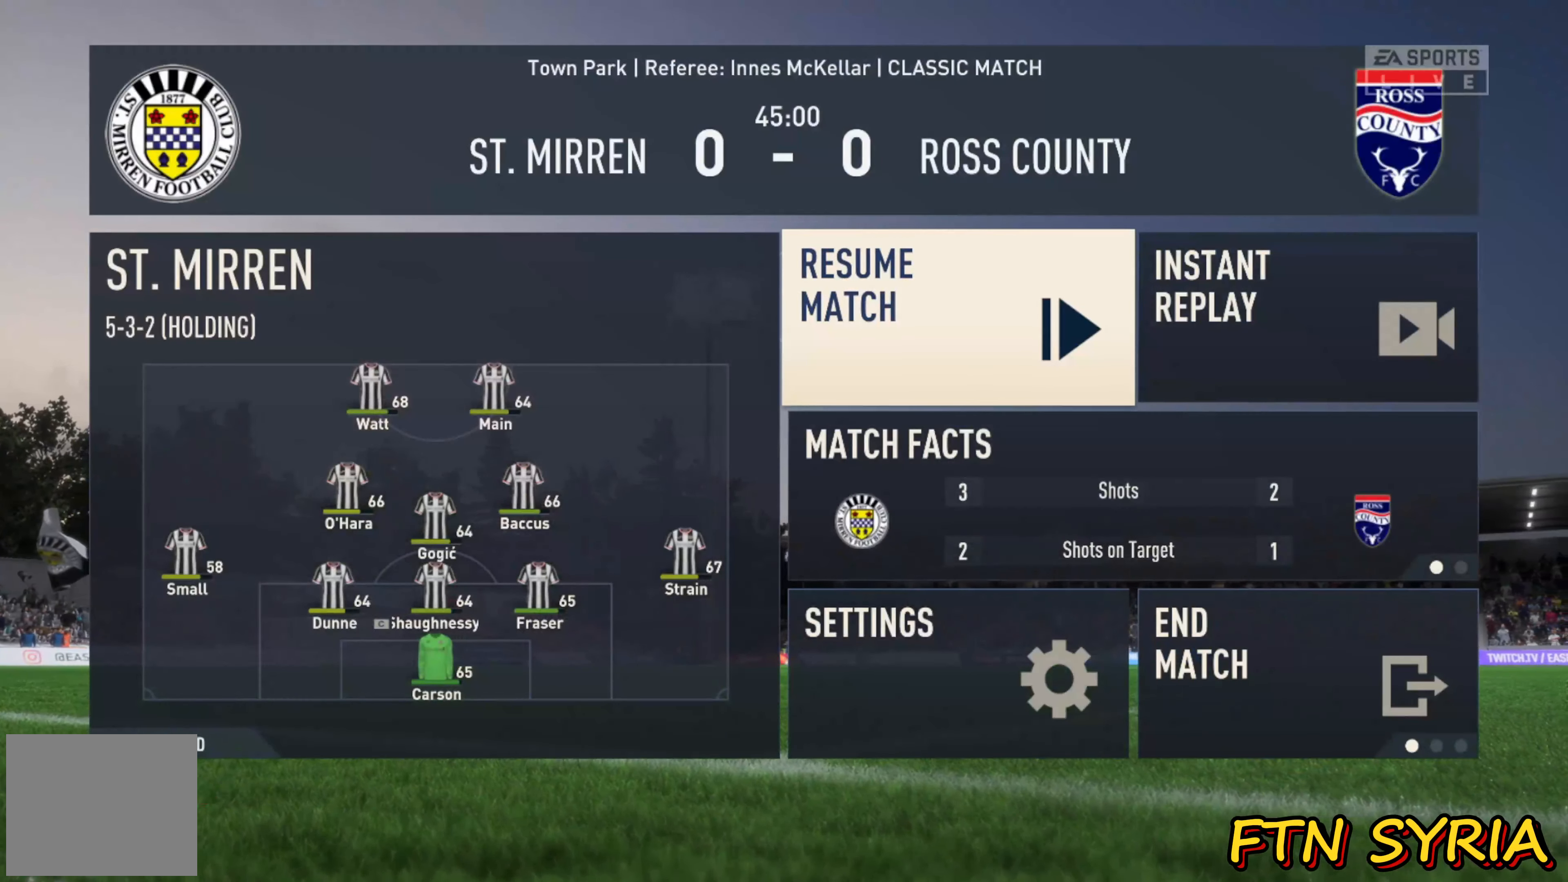
{"buttons": [], "events": [[50, "SQUARE", "up"]]}